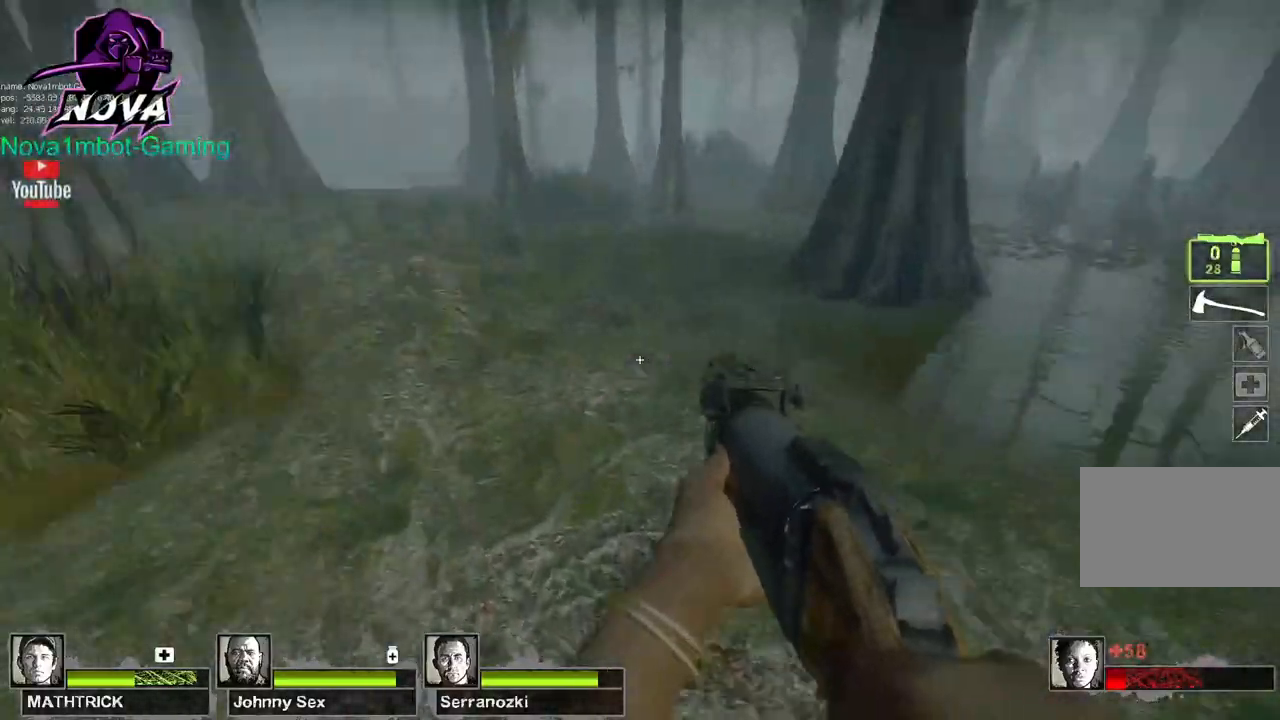
Gameplay with keyboard and mouse; each line is a JSON object with the keys and mouse buttons held at the frame after it. "events" lists presses ("down") and releases ("up") of "1", "2", "3", "4", "5", "a", "alt", "c", "caps_lock", "ctrl", "d", "e", "f", "g", "q", "r", "s", "shift", "space", "t", "tab", "v", "w", "x", "z", "mouse_left", "mouse_wheel" and "mouse_right" between this image and that frame as [ms after this image, input, new state], when the widget could be followed in between. "mouse_left", "mouse_wheel", "mouse_right" = the "left", "wheel", "right" buttons of the "mouse" list. No other keys are recorded. "wheel" means that the mouse wheel is clicked or scrolled. Not read: mouse_move.
{"keys": ["a"], "mouse": [], "events": [[83, "a", "up"], [267, "space", "down"], [350, "a", "down"], [350, "w", "up"], [400, "space", "up"]]}
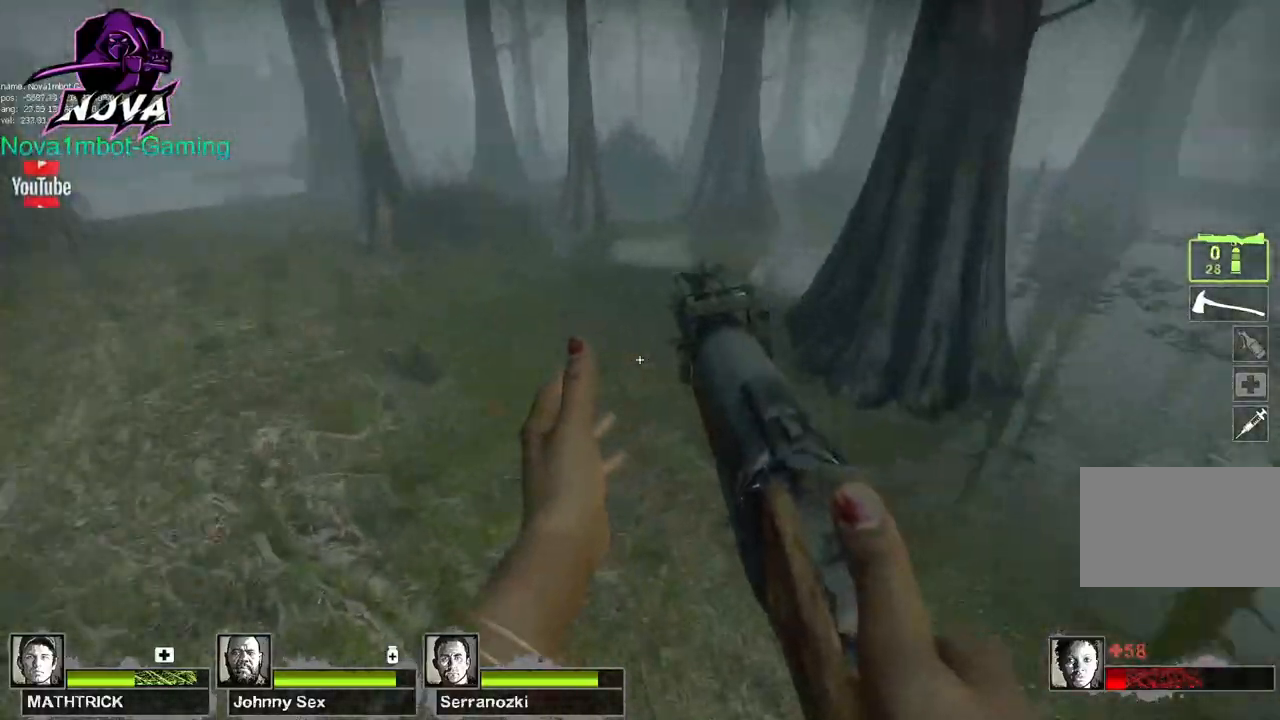
{"keys": ["a", "space"], "mouse": [], "events": [[417, "space", "down"]]}
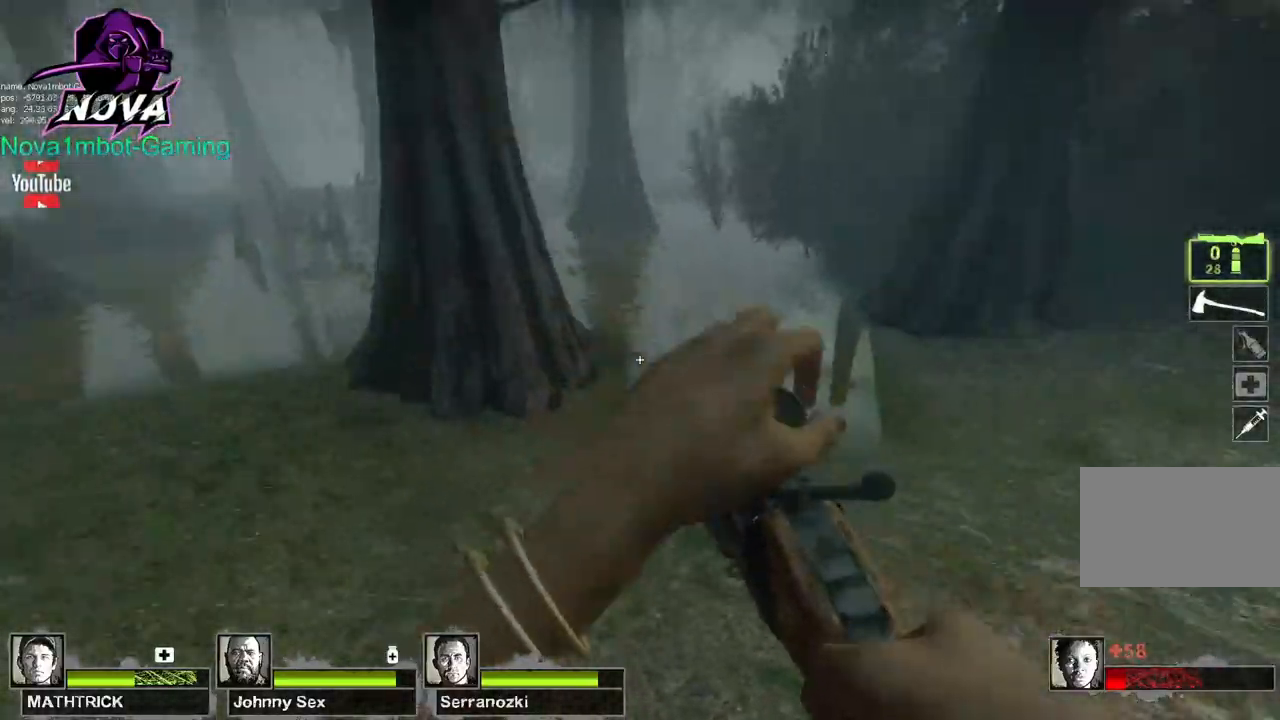
{"keys": ["w"], "mouse": [], "events": [[17, "a", "up"], [50, "space", "up"], [333, "w", "down"]]}
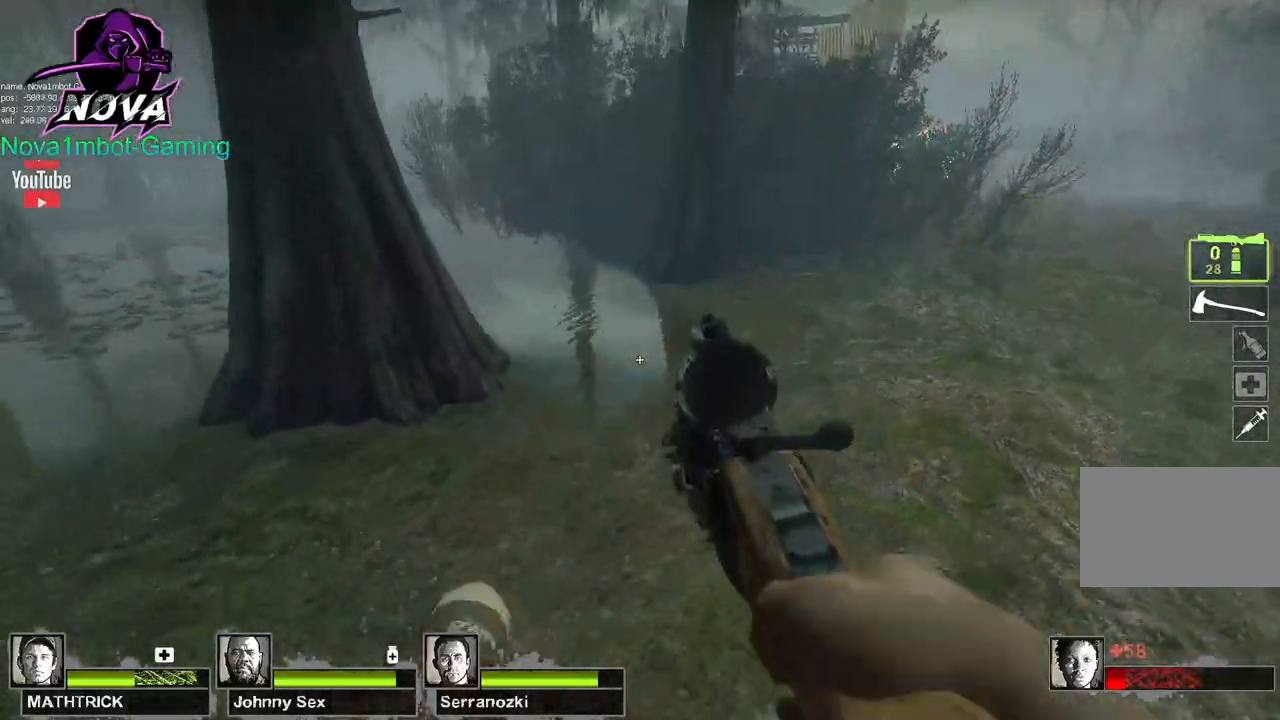
{"keys": ["w"], "mouse": [], "events": [[83, "q", "down"], [217, "q", "up"], [217, "w", "up"], [400, "w", "down"]]}
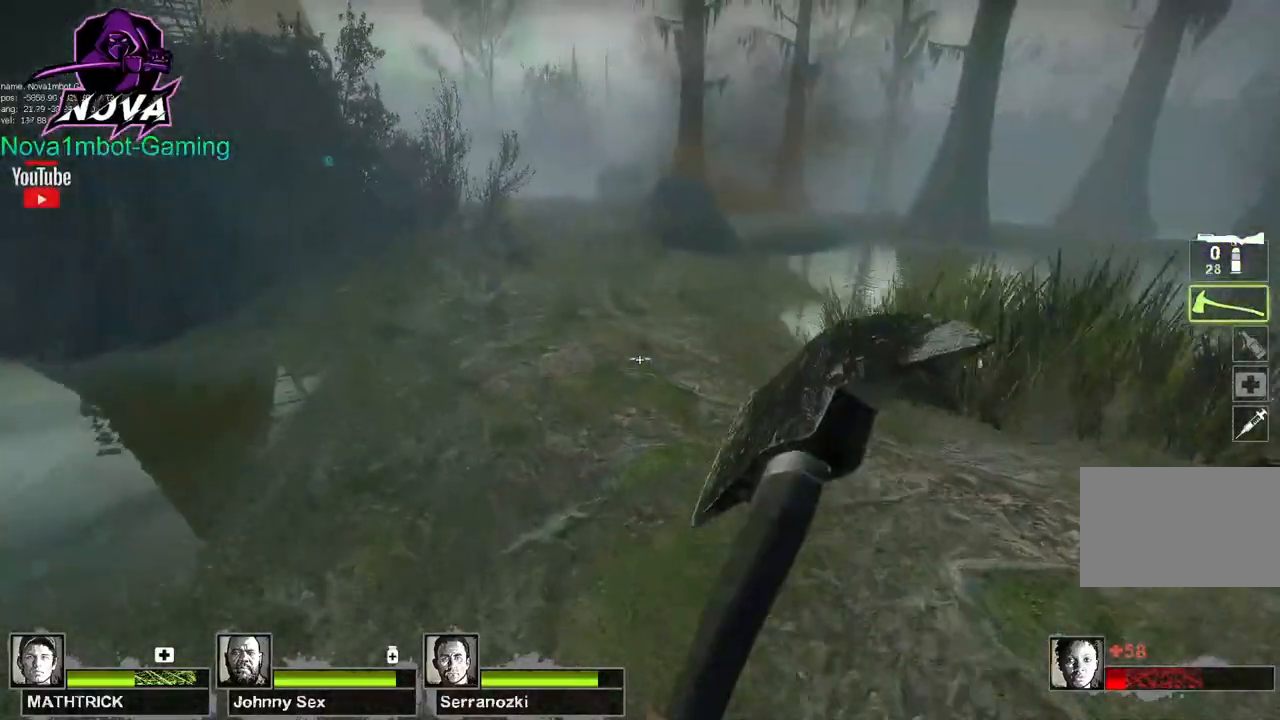
{"keys": ["w"], "mouse": [], "events": [[183, "f", "down"], [283, "f", "up"]]}
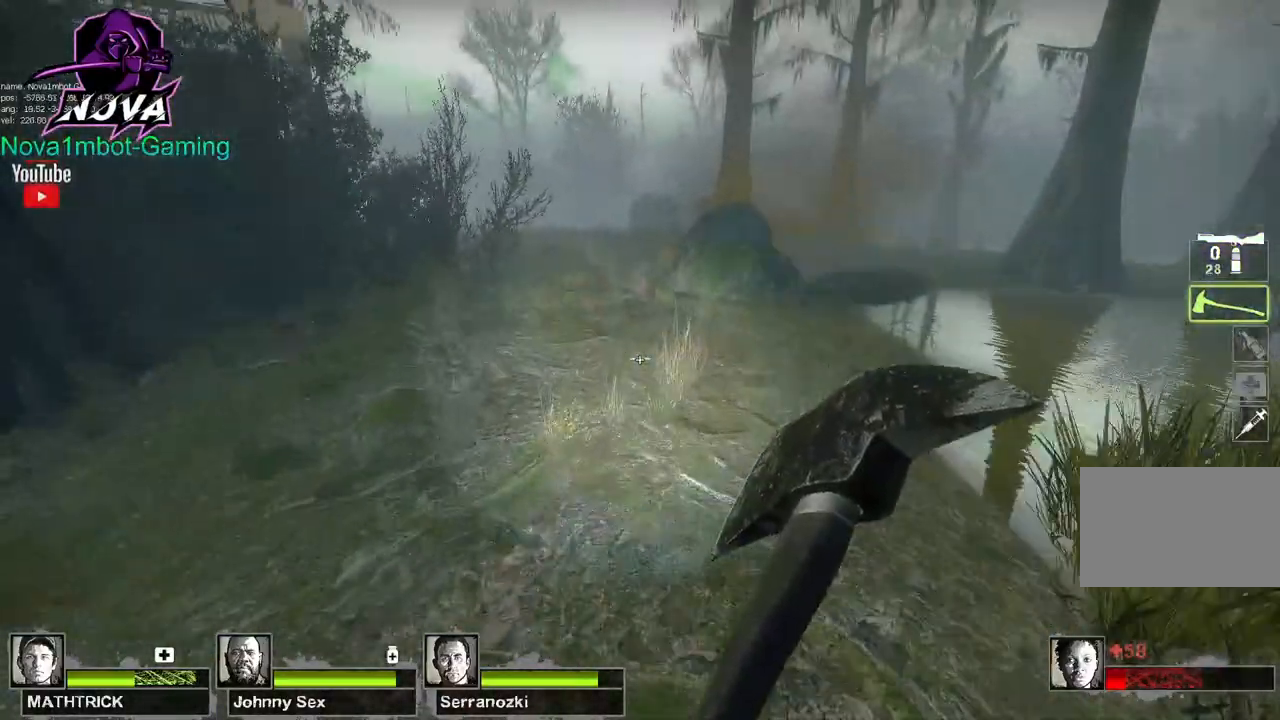
{"keys": ["w"], "mouse": [], "events": [[17, "space", "down"], [150, "space", "up"]]}
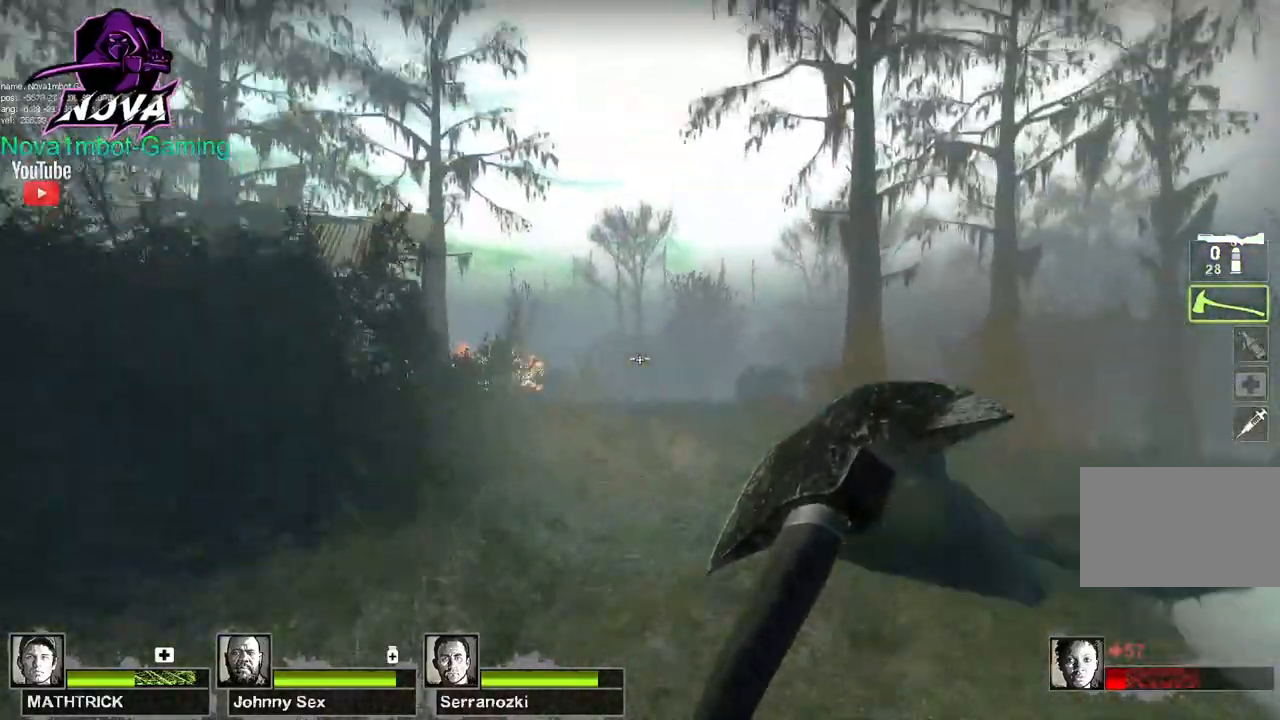
{"keys": ["w"], "mouse": [], "events": []}
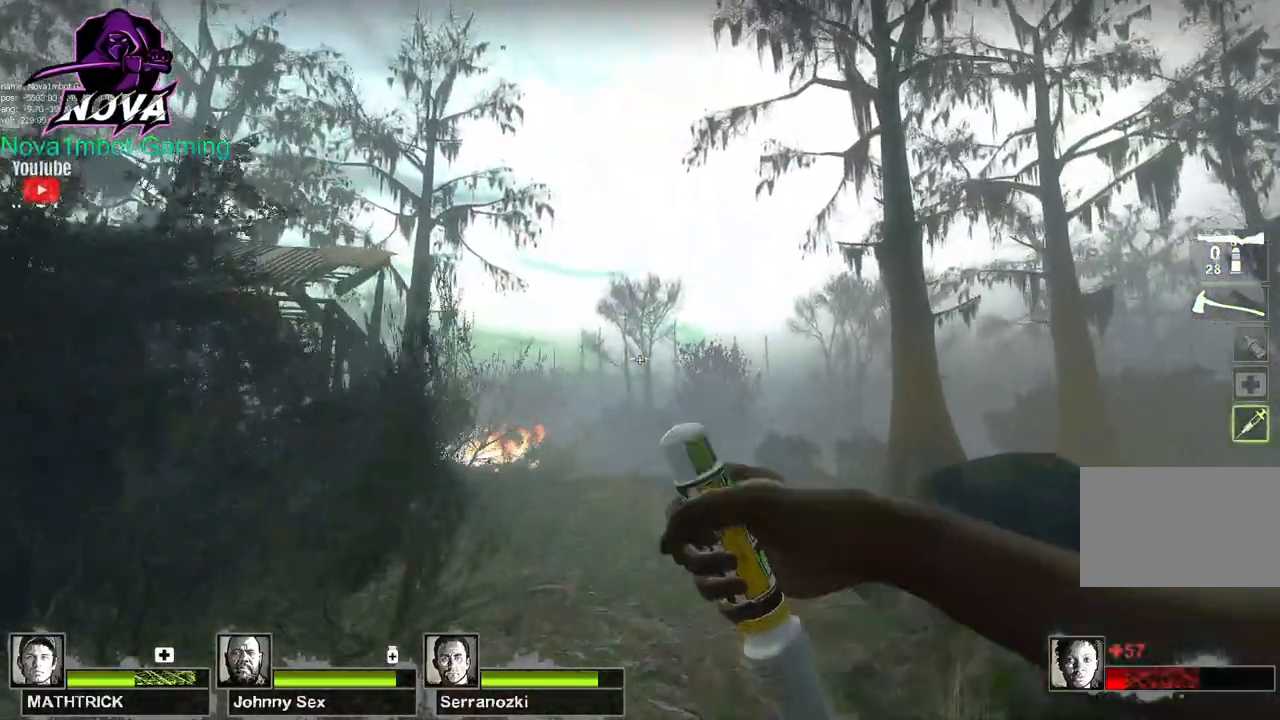
{"keys": ["w"], "mouse": [], "events": [[317, "space", "down"], [417, "space", "up"]]}
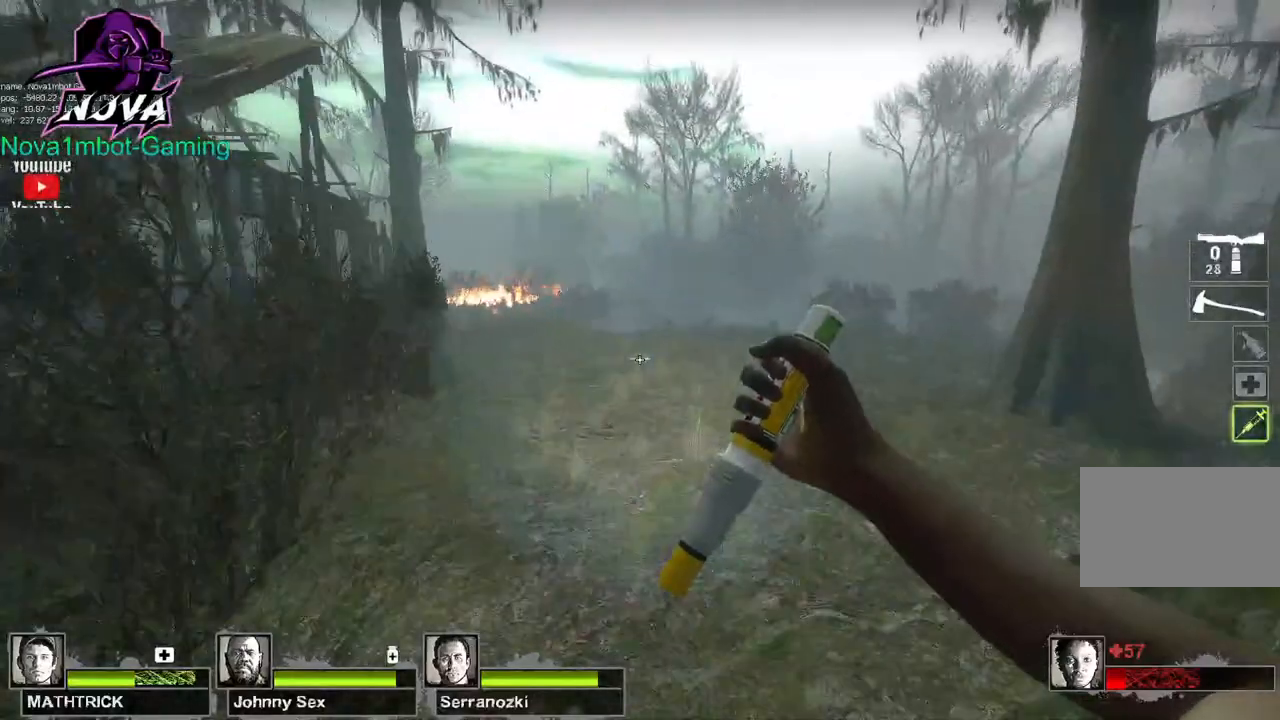
{"keys": ["w"], "mouse": [], "events": []}
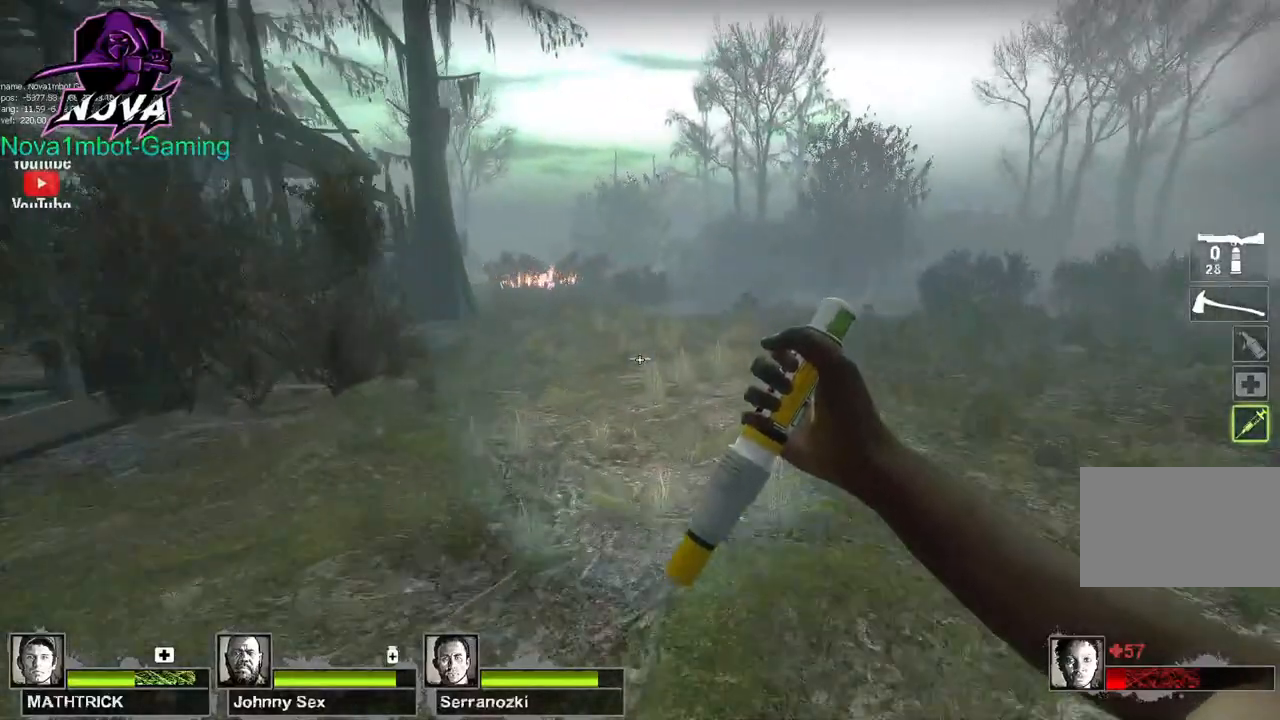
{"keys": ["w"], "mouse": [], "events": []}
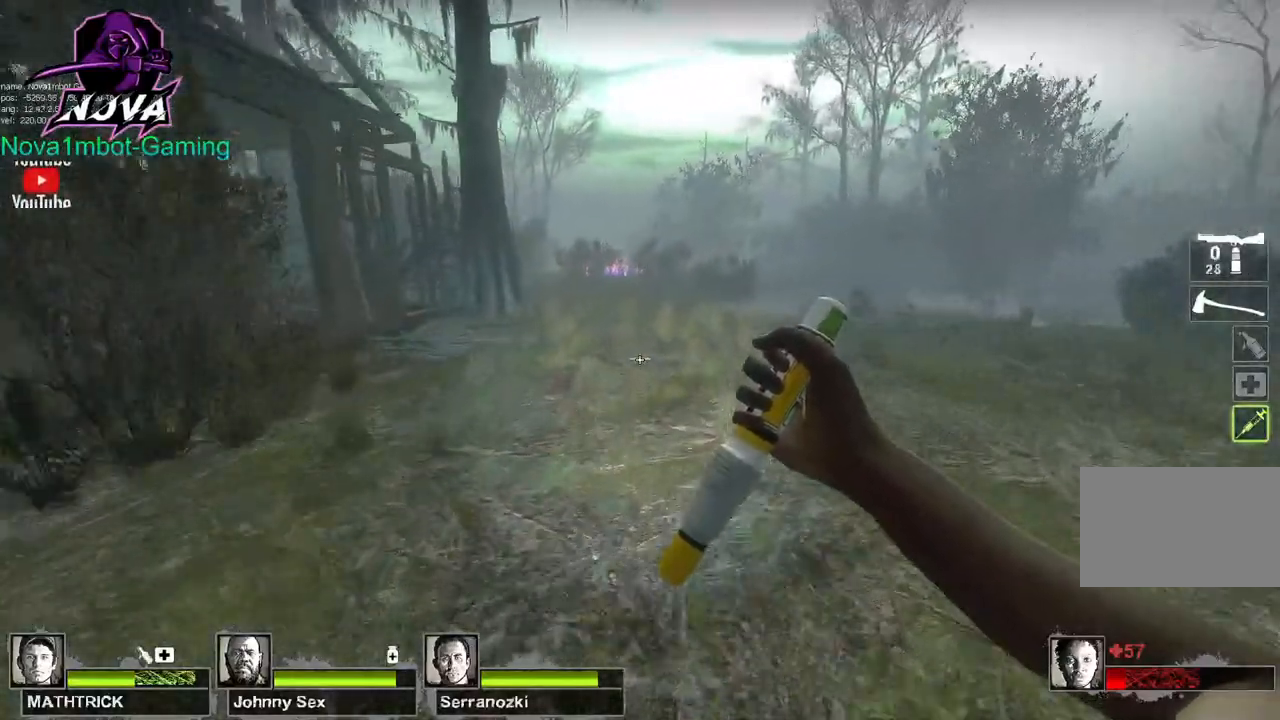
{"keys": ["w"], "mouse": [], "events": [[183, "space", "down"], [283, "space", "up"]]}
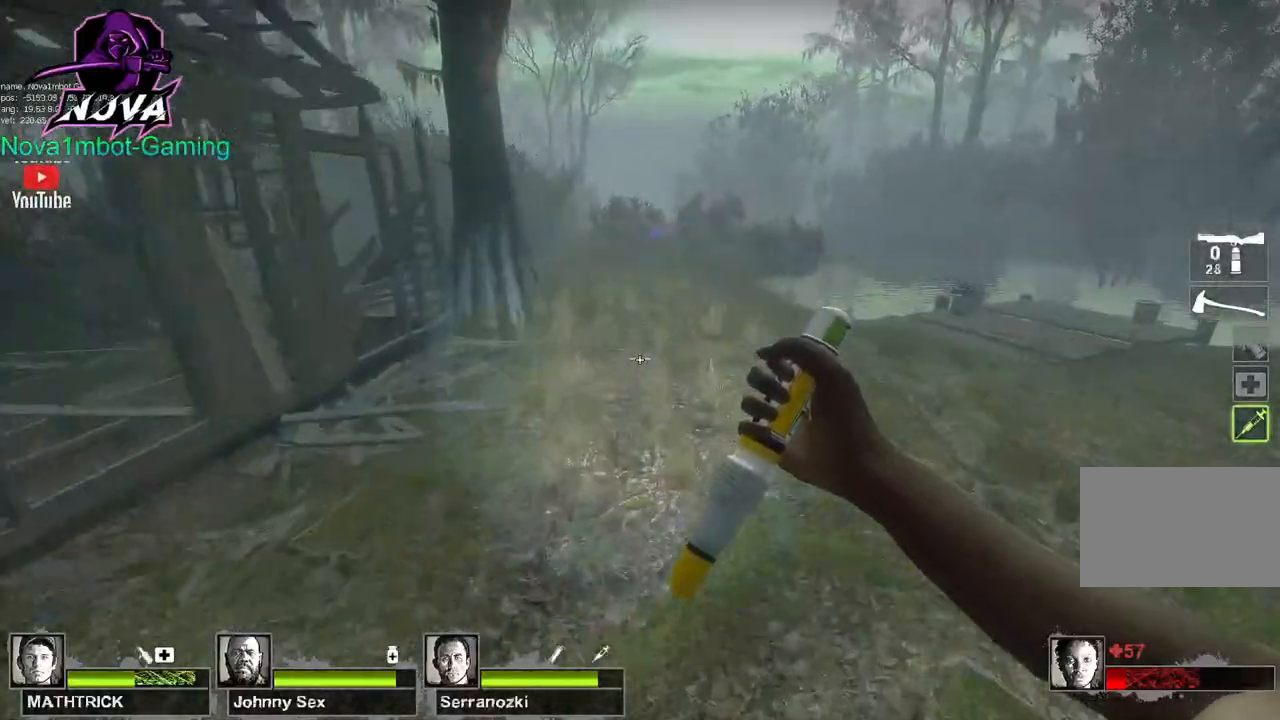
{"keys": ["w"], "mouse": [], "events": [[333, "space", "down"], [433, "space", "up"]]}
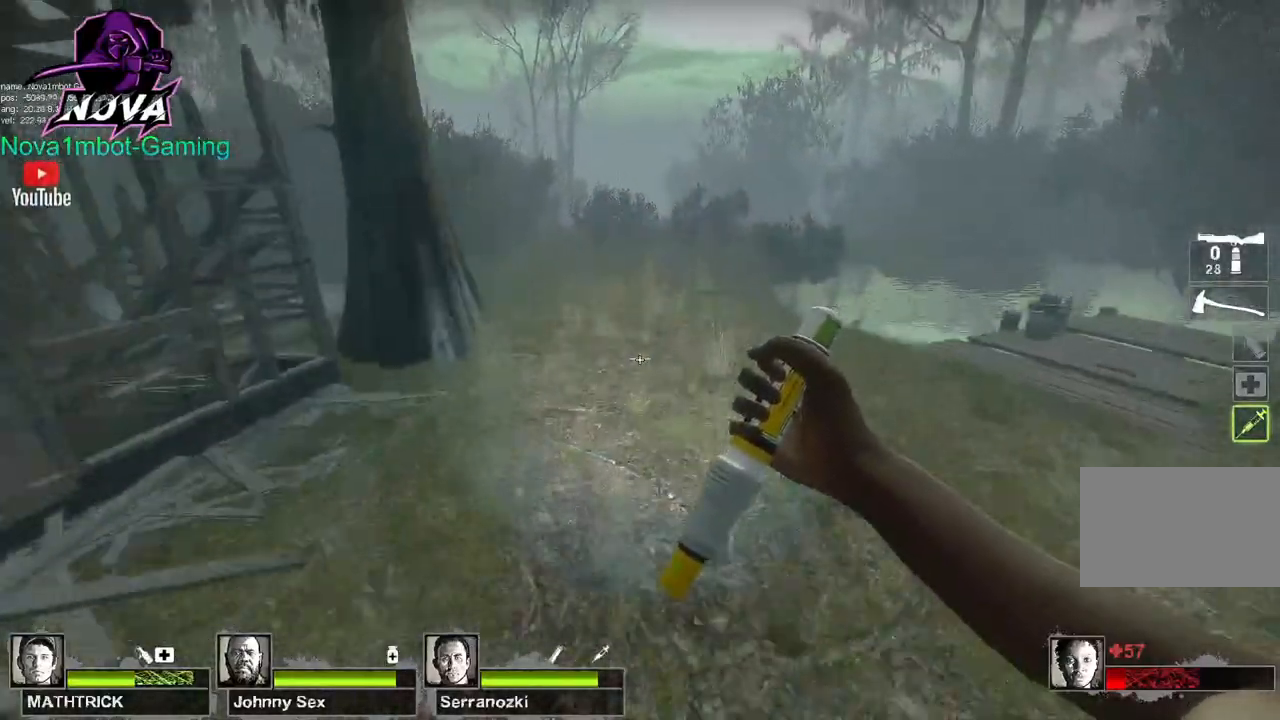
{"keys": ["space", "w"], "mouse": [], "events": [[450, "space", "down"]]}
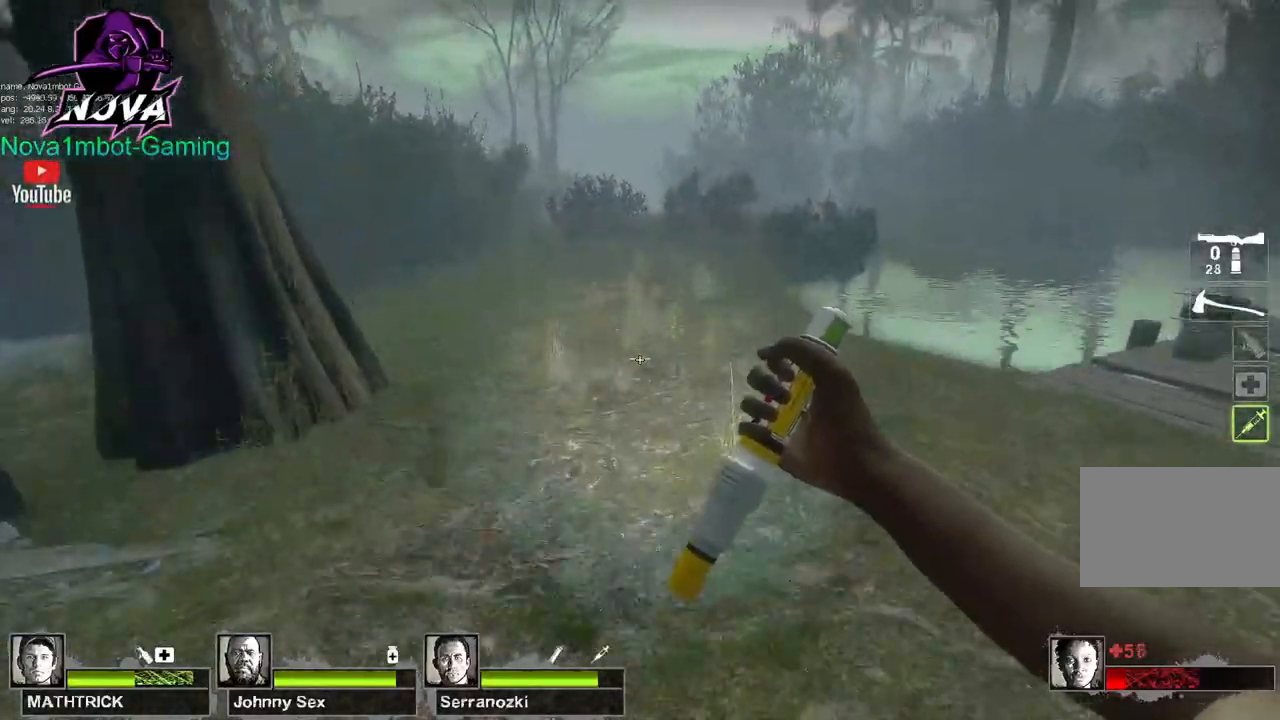
{"keys": [], "mouse": [], "events": [[50, "space", "up"], [183, "w", "up"]]}
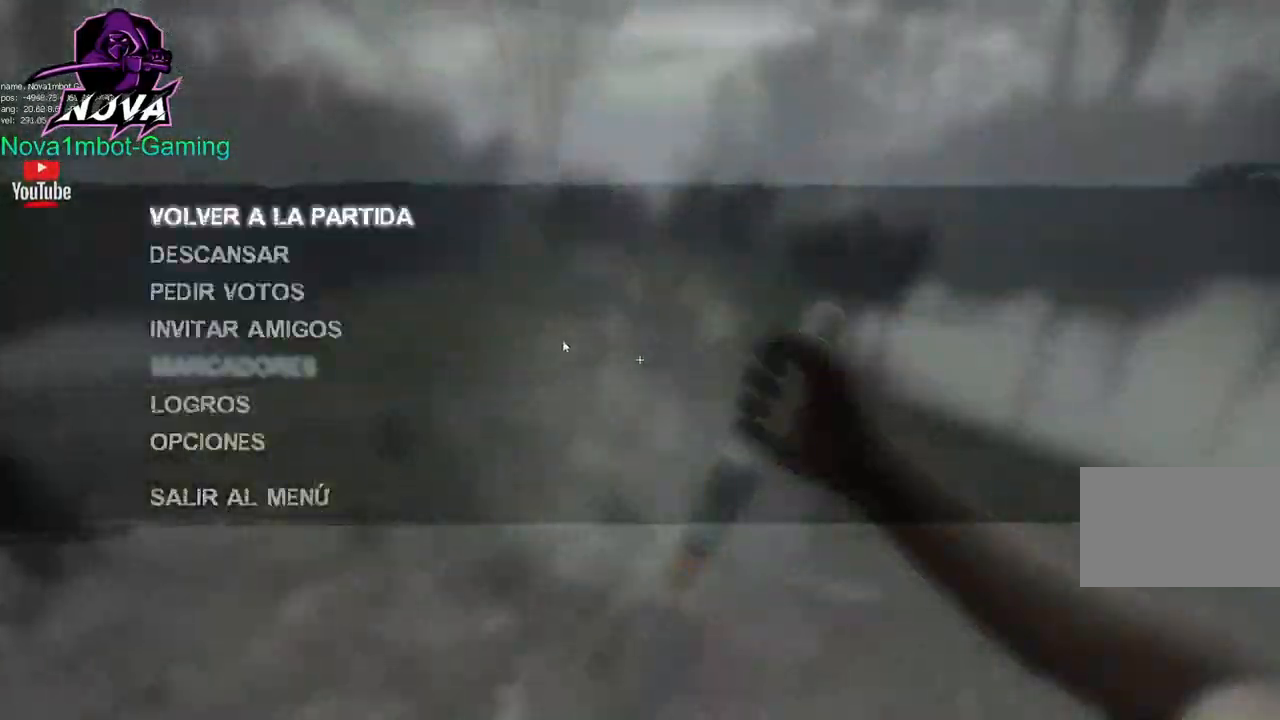
{"keys": [], "mouse": [], "events": []}
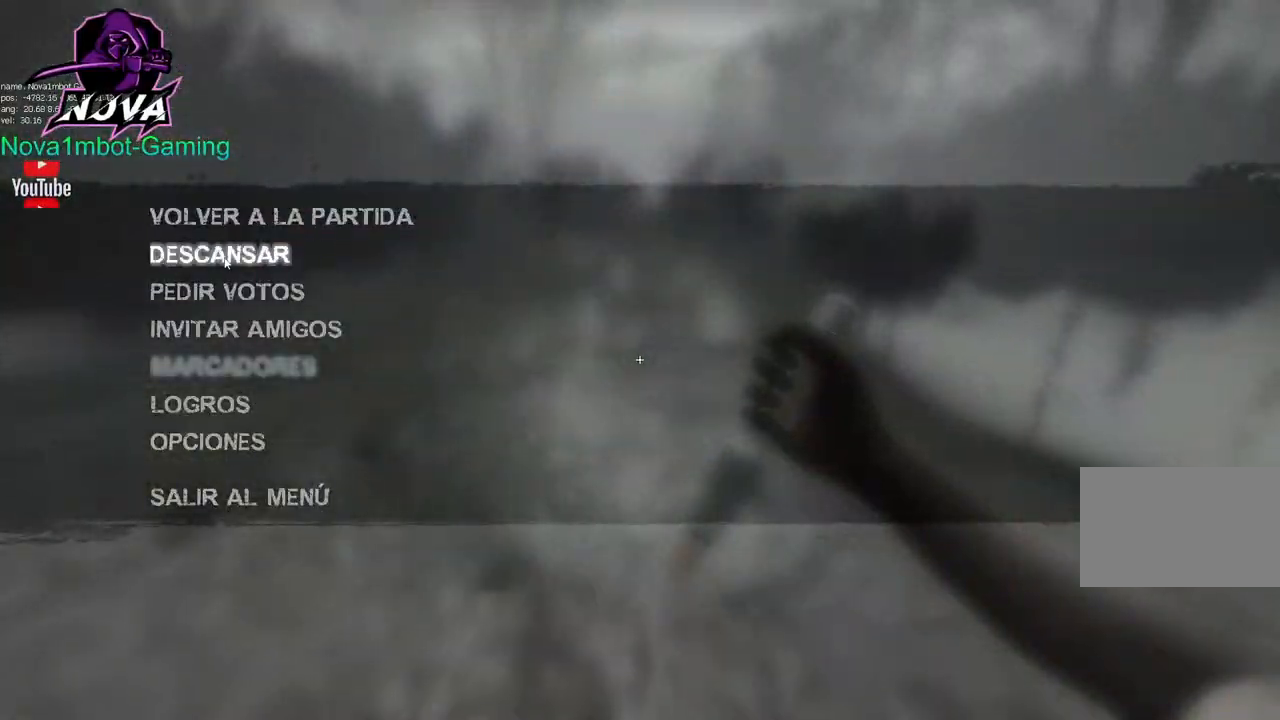
{"keys": [], "mouse": [], "events": [[117, "mouse_left", "down"], [267, "mouse_left", "up"]]}
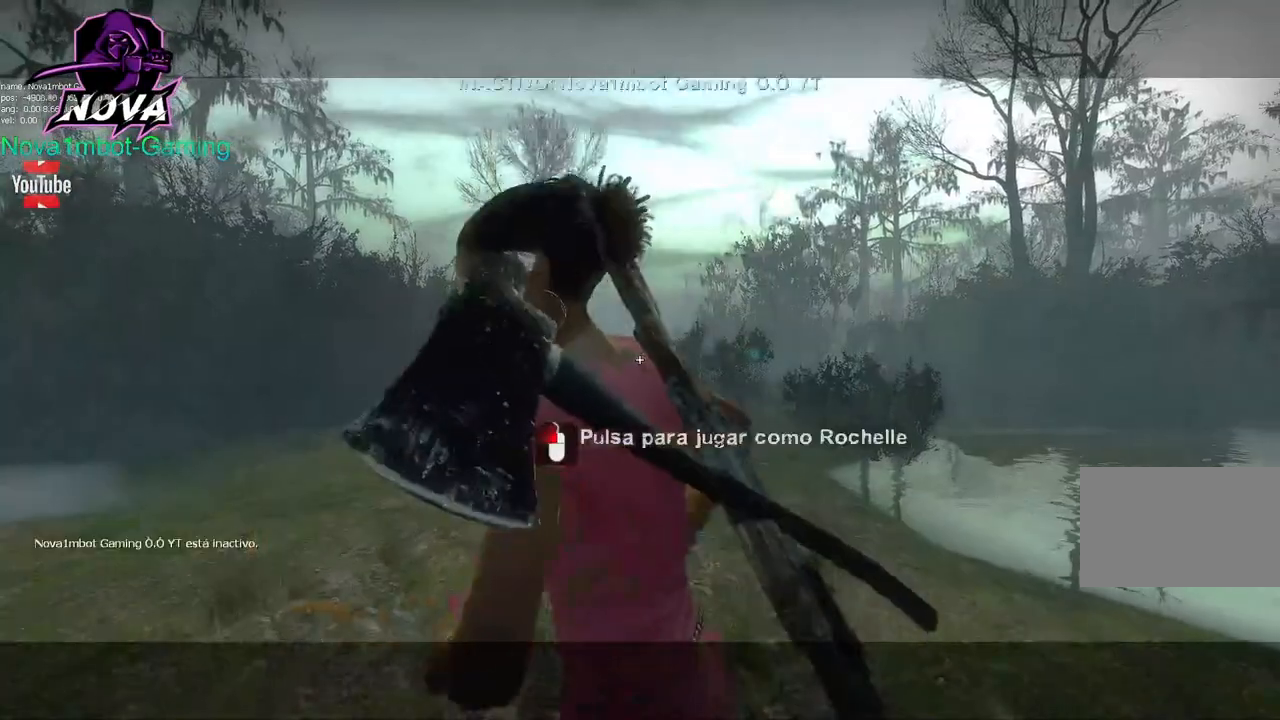
{"keys": [], "mouse": [], "events": []}
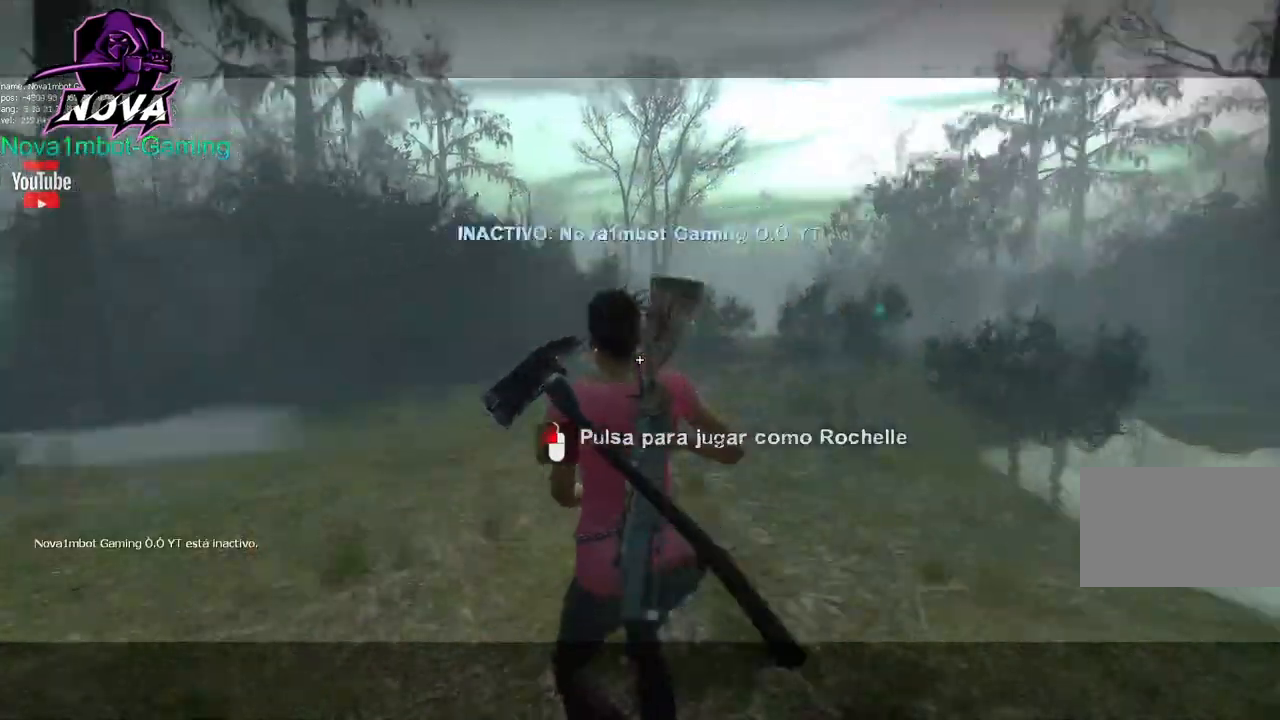
{"keys": [], "mouse": [], "events": []}
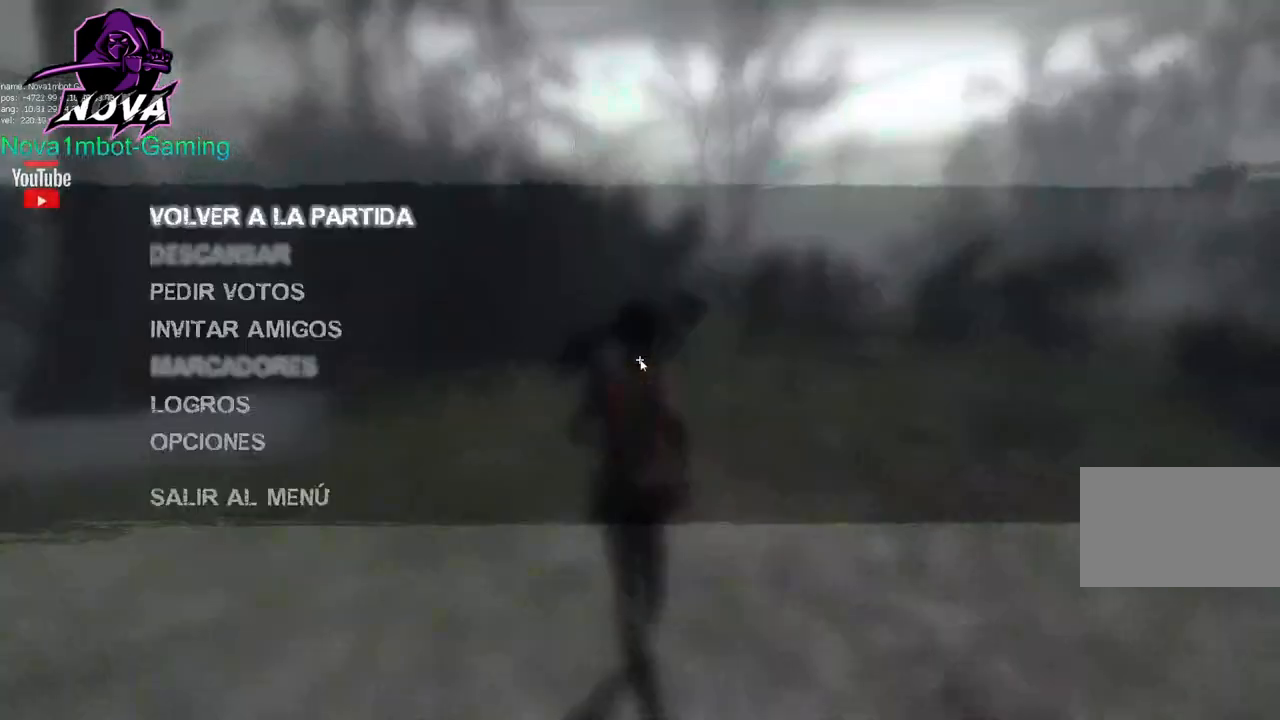
{"keys": [], "mouse": [], "events": []}
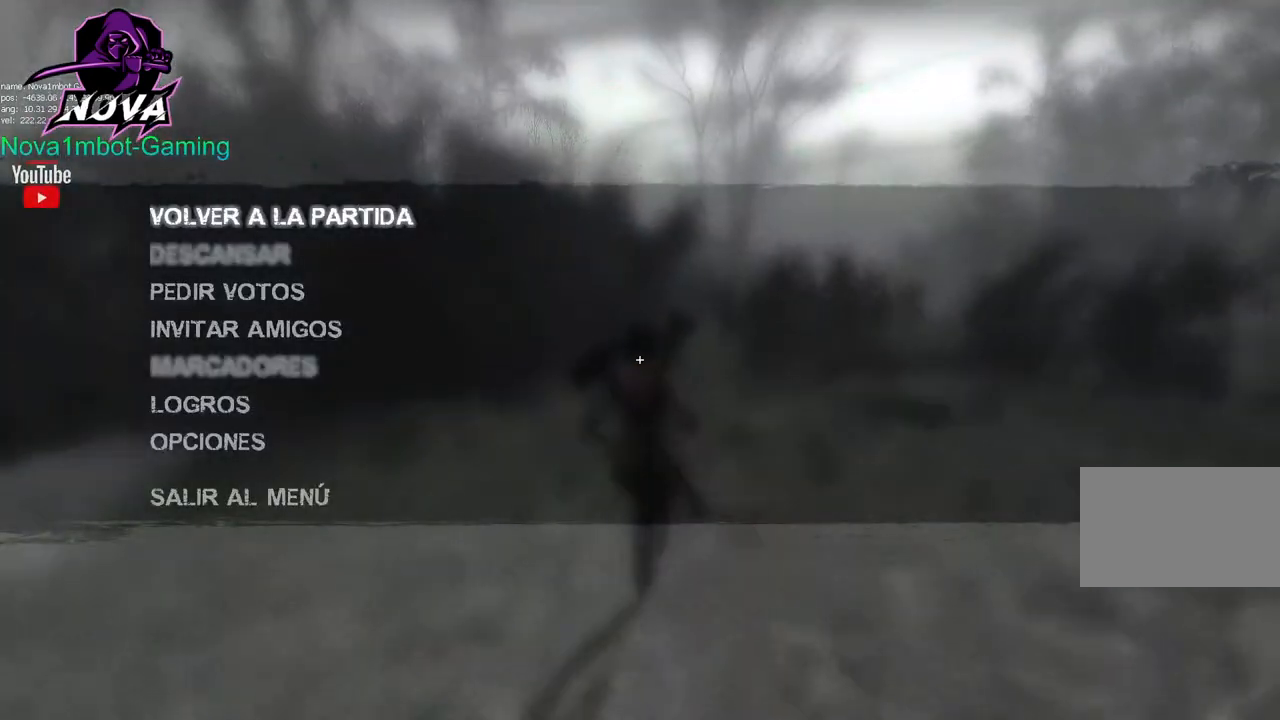
{"keys": [], "mouse": [], "events": []}
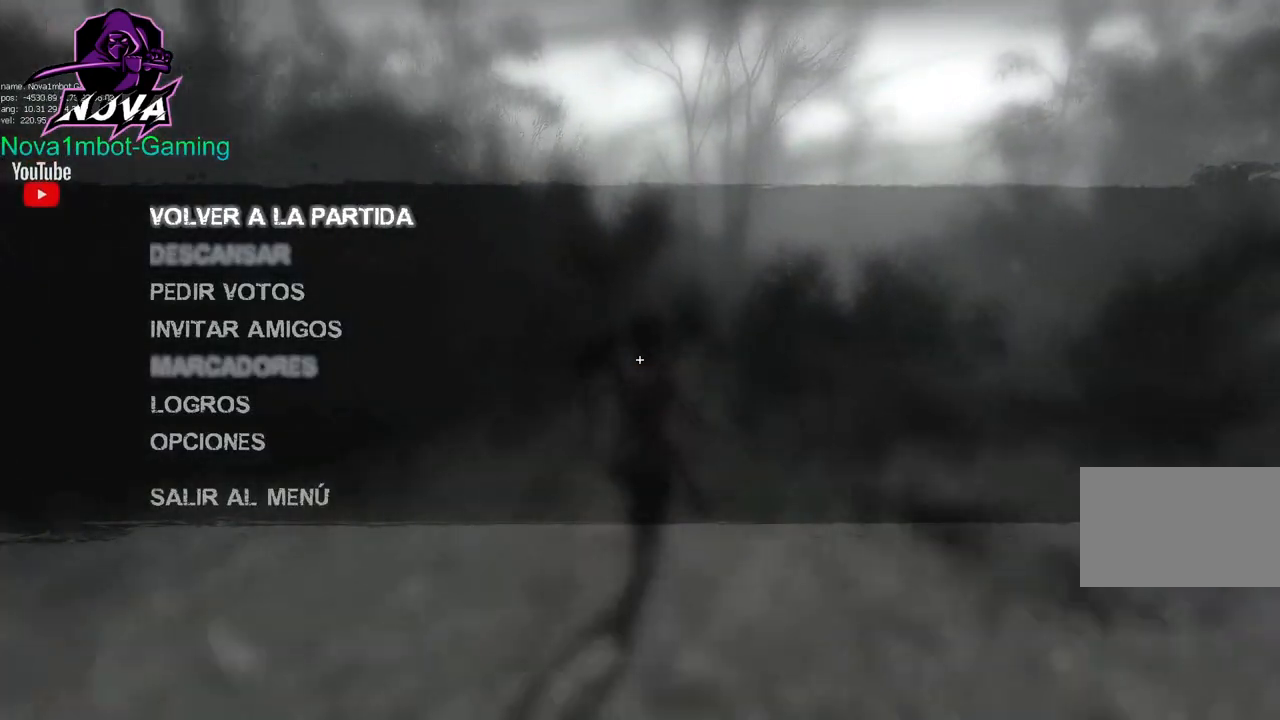
{"keys": [], "mouse": [], "events": [[333, "mouse_left", "down"], [483, "mouse_left", "up"]]}
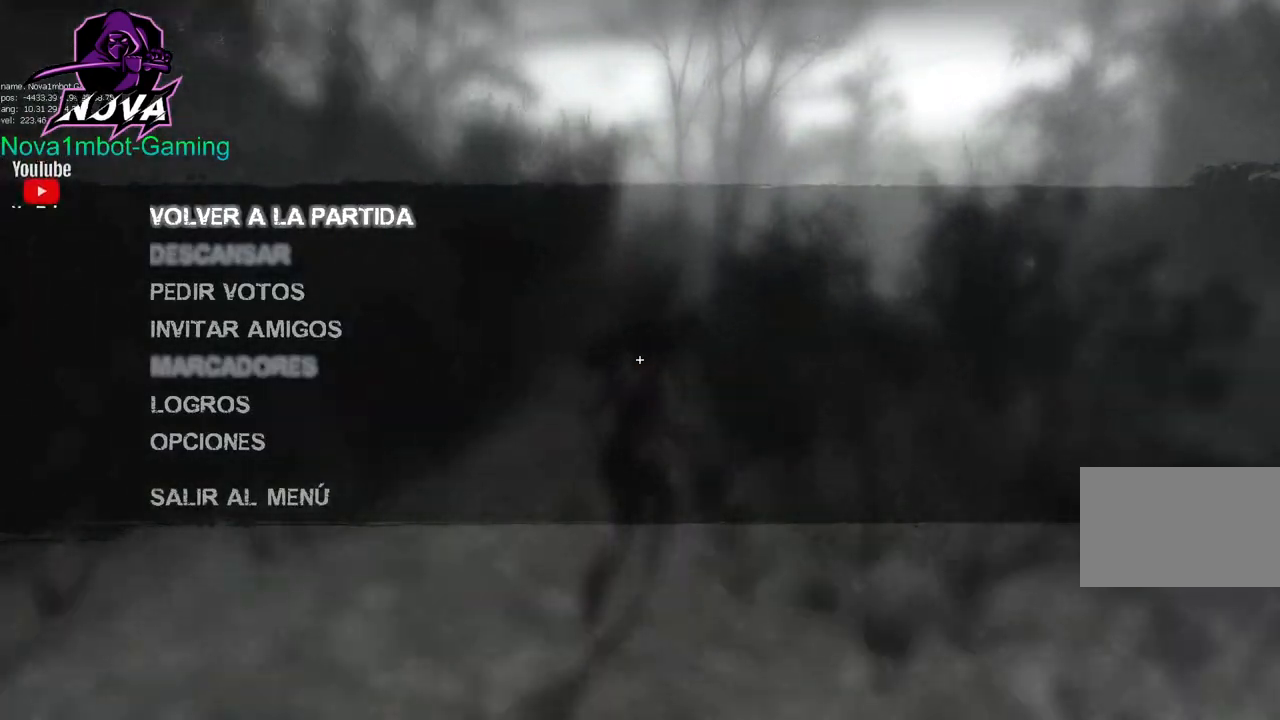
{"keys": [], "mouse": [], "events": []}
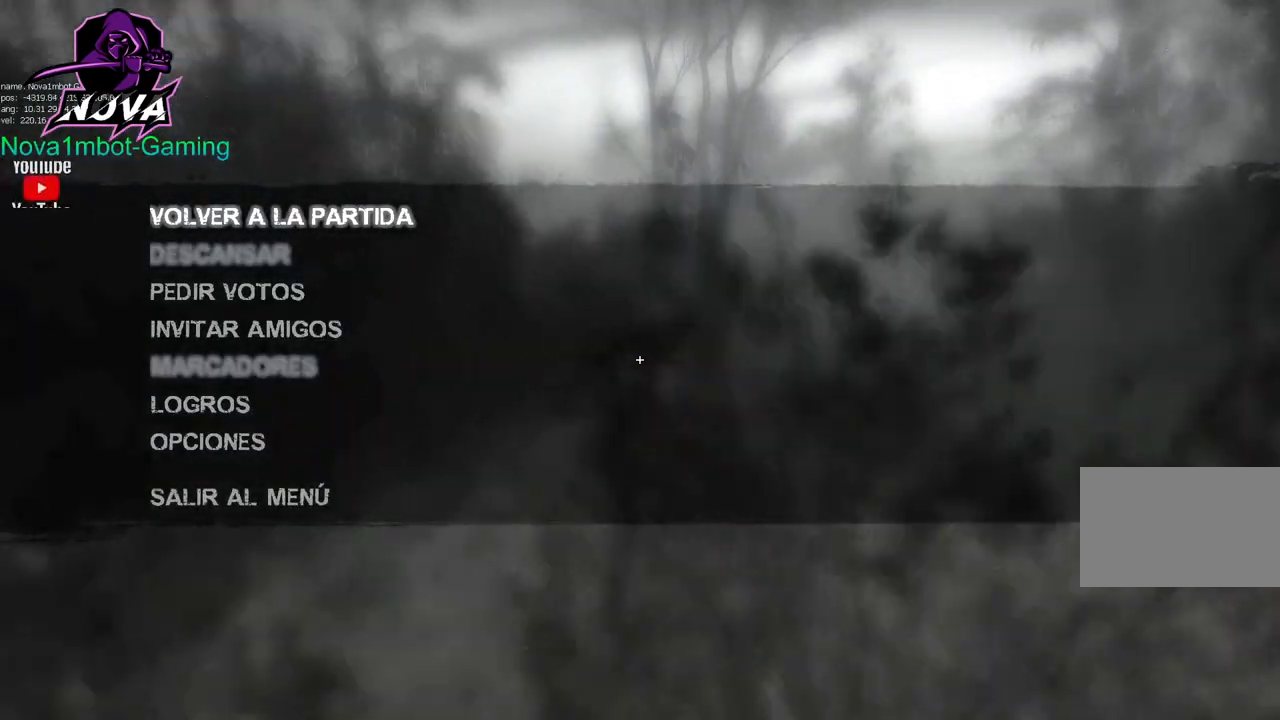
{"keys": [], "mouse": [], "events": []}
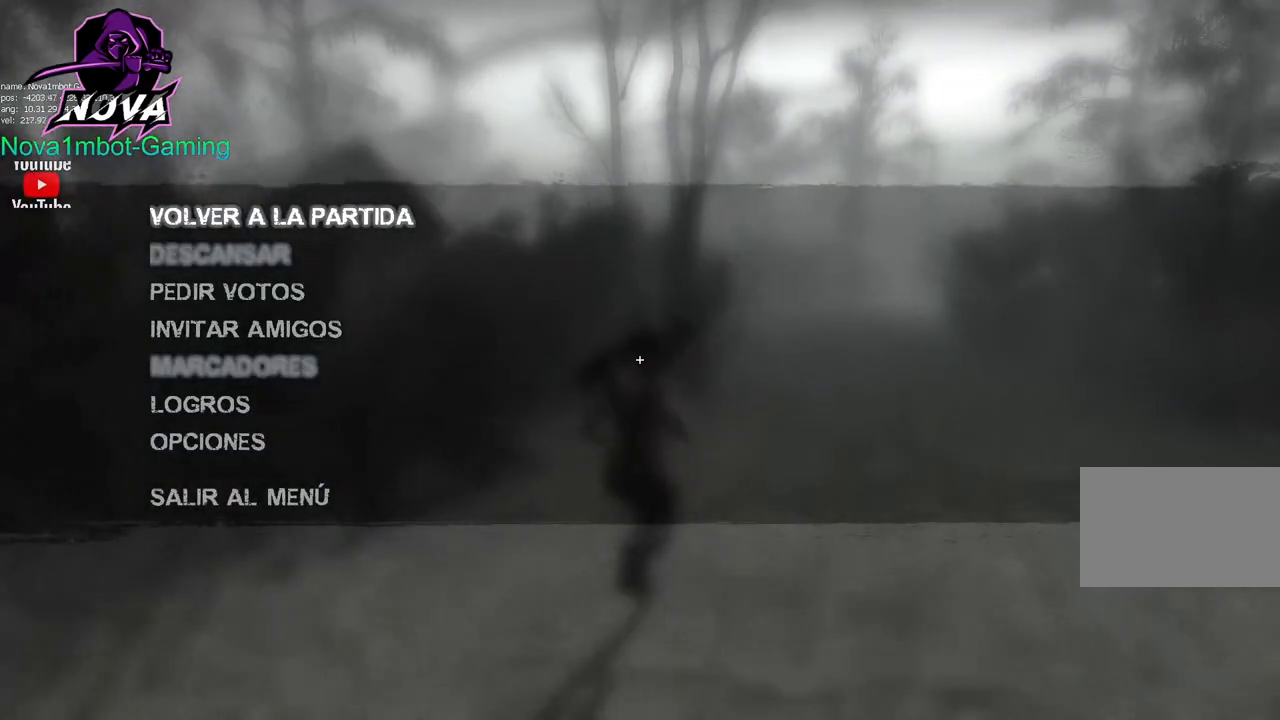
{"keys": [], "mouse": [], "events": []}
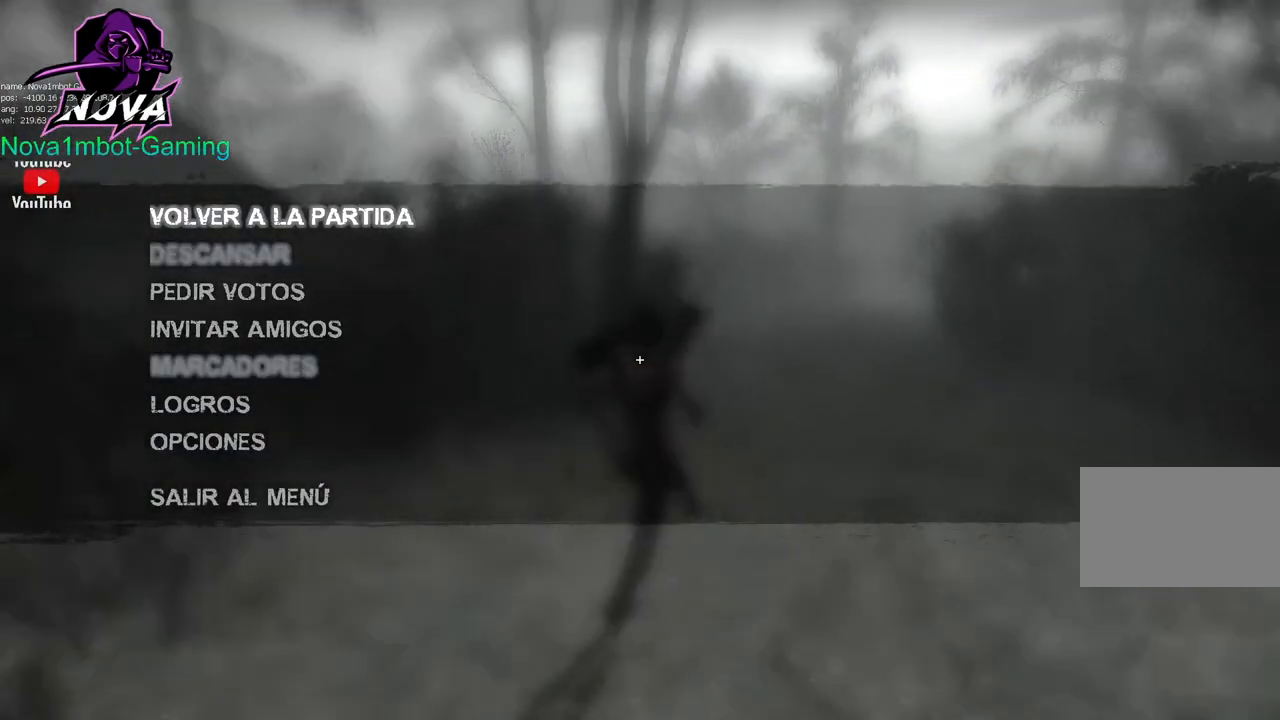
{"keys": [], "mouse": [], "events": [[33, "mouse_left", "down"], [167, "mouse_left", "up"]]}
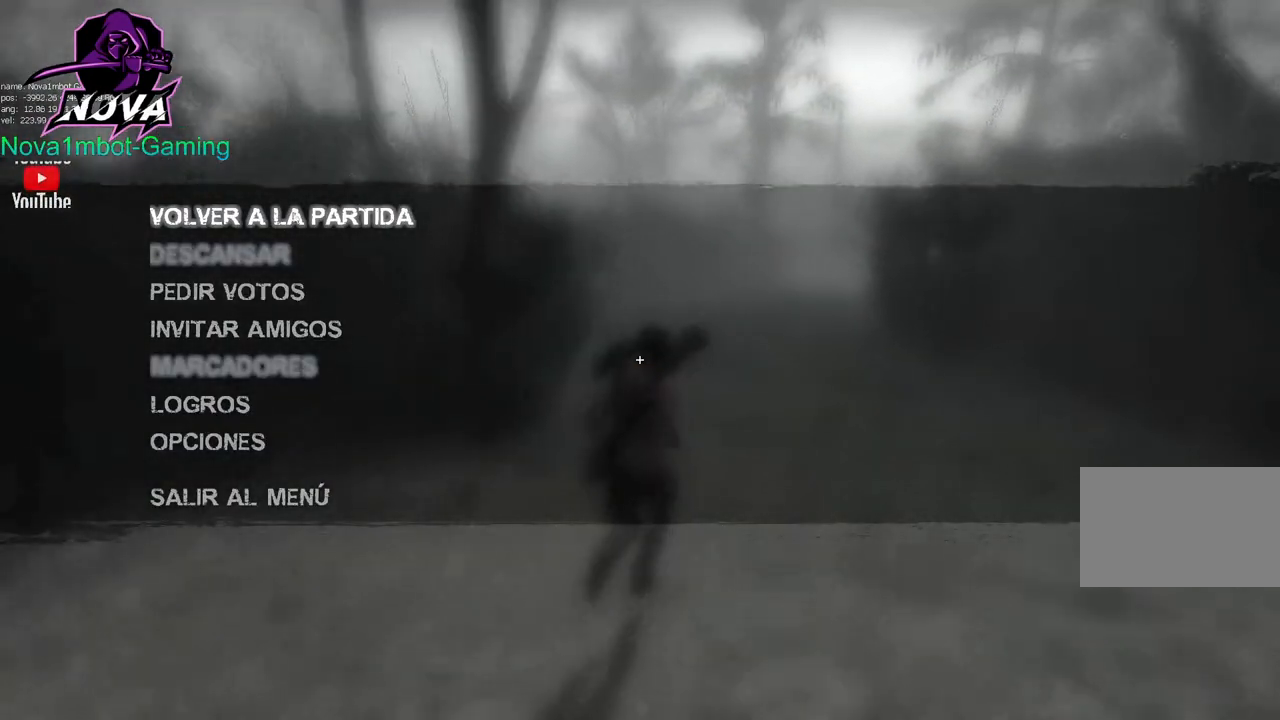
{"keys": [], "mouse": [], "events": []}
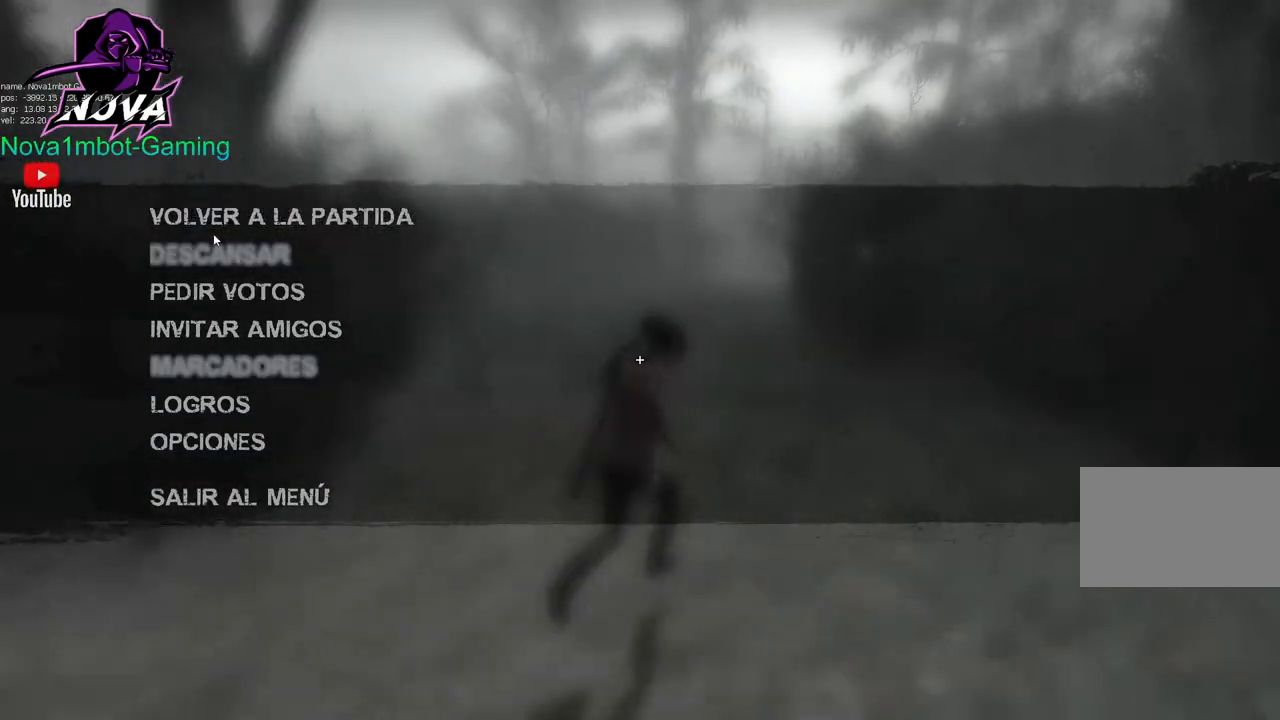
{"keys": [], "mouse": ["left"], "events": [[67, "mouse_left", "down"], [100, "mouse_left", "up"], [483, "mouse_left", "down"]]}
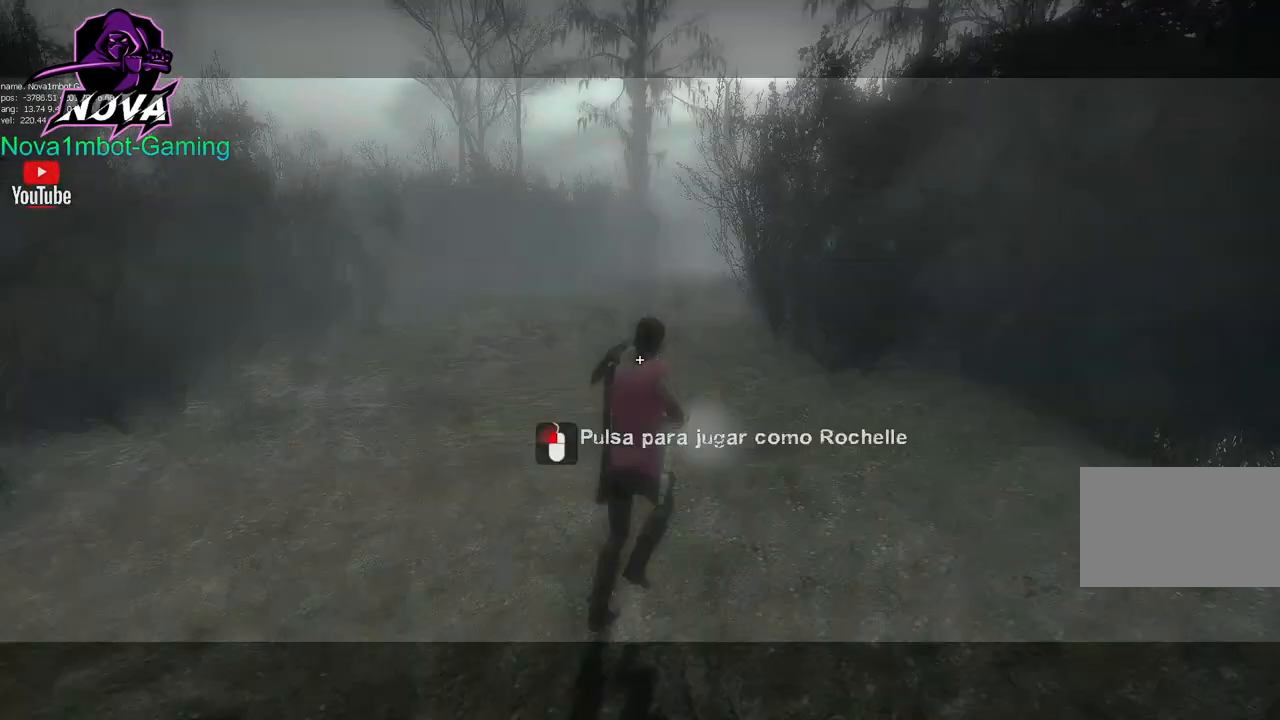
{"keys": [], "mouse": [], "events": [[117, "mouse_left", "up"]]}